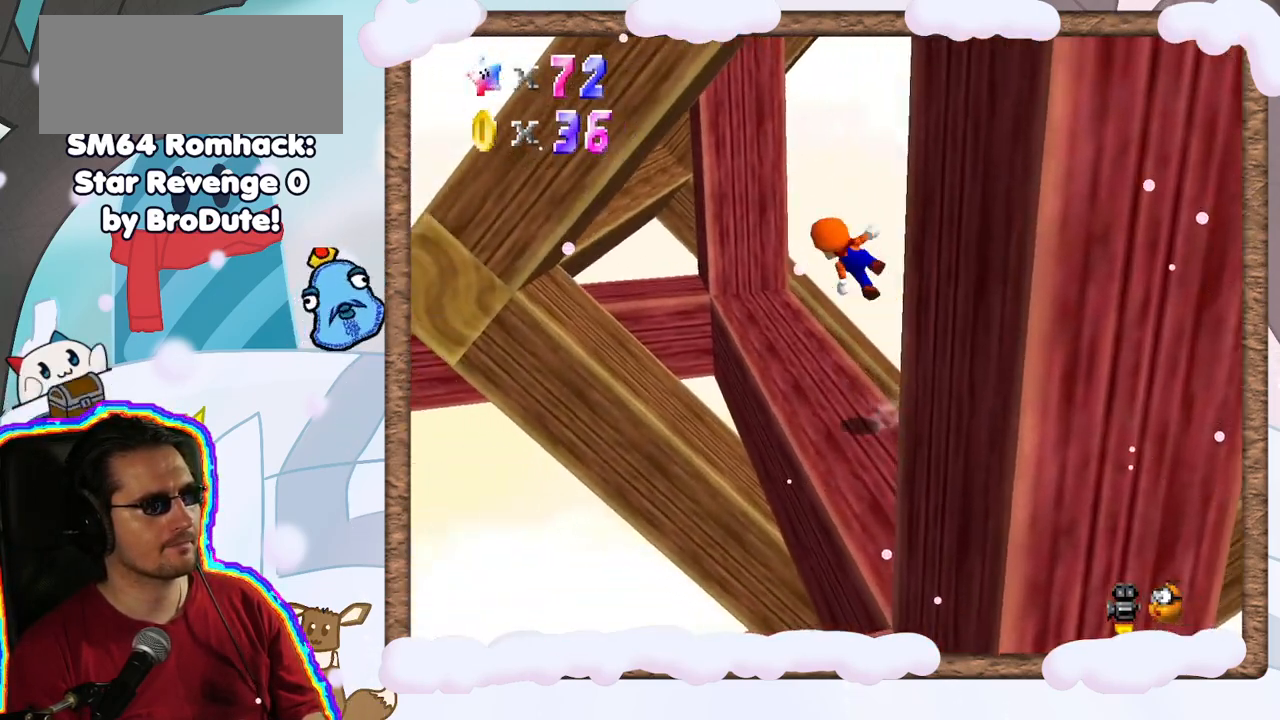
Gameplay with a controller (Nintendo layout); each line is a JSON object with the inputs held at the frame after it. "events" lists button and stick changes between this image and that frame as [ms after this image, input, new state], when the widget could be followed in between. Not read: L3 R3.
{"buttons": ["A"], "left_stick": "right", "events": [[150, "left_stick", "down-right"], [200, "left_stick", "right"]]}
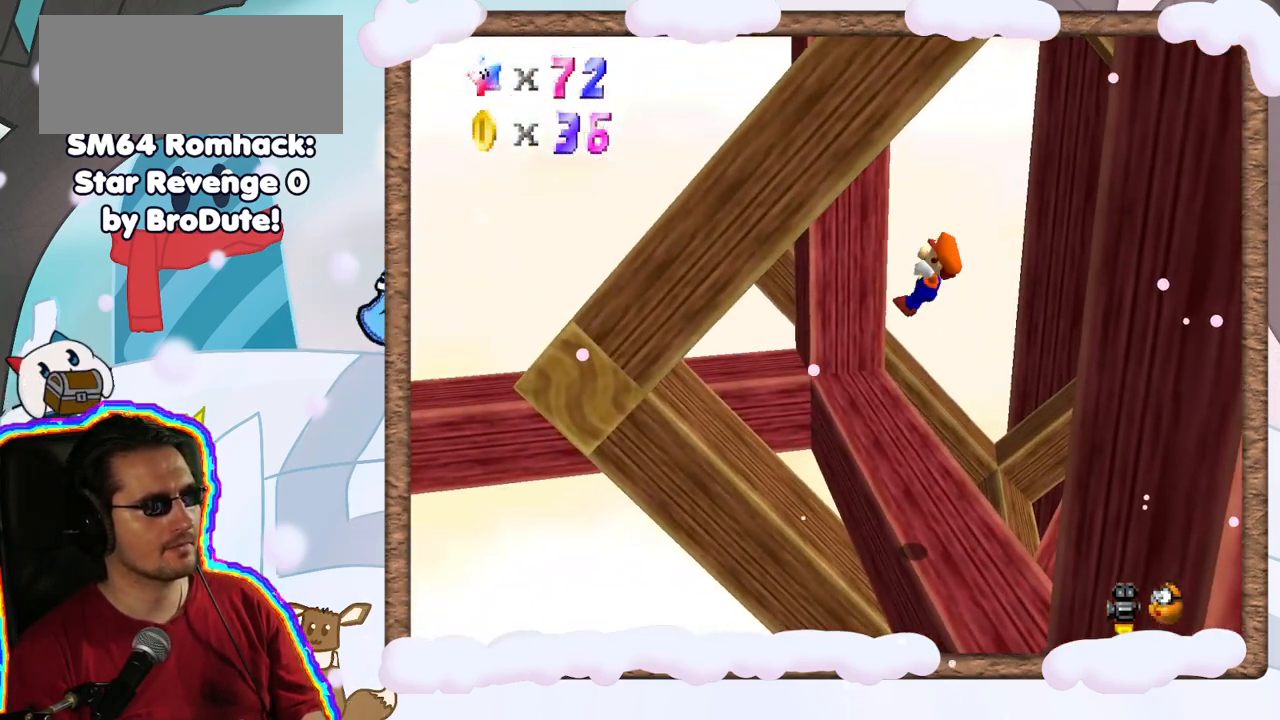
{"buttons": [], "left_stick": "center", "events": [[150, "A", "up"], [217, "left_stick", "center"], [300, "C_RIGHT", "down"], [433, "C_RIGHT", "up"]]}
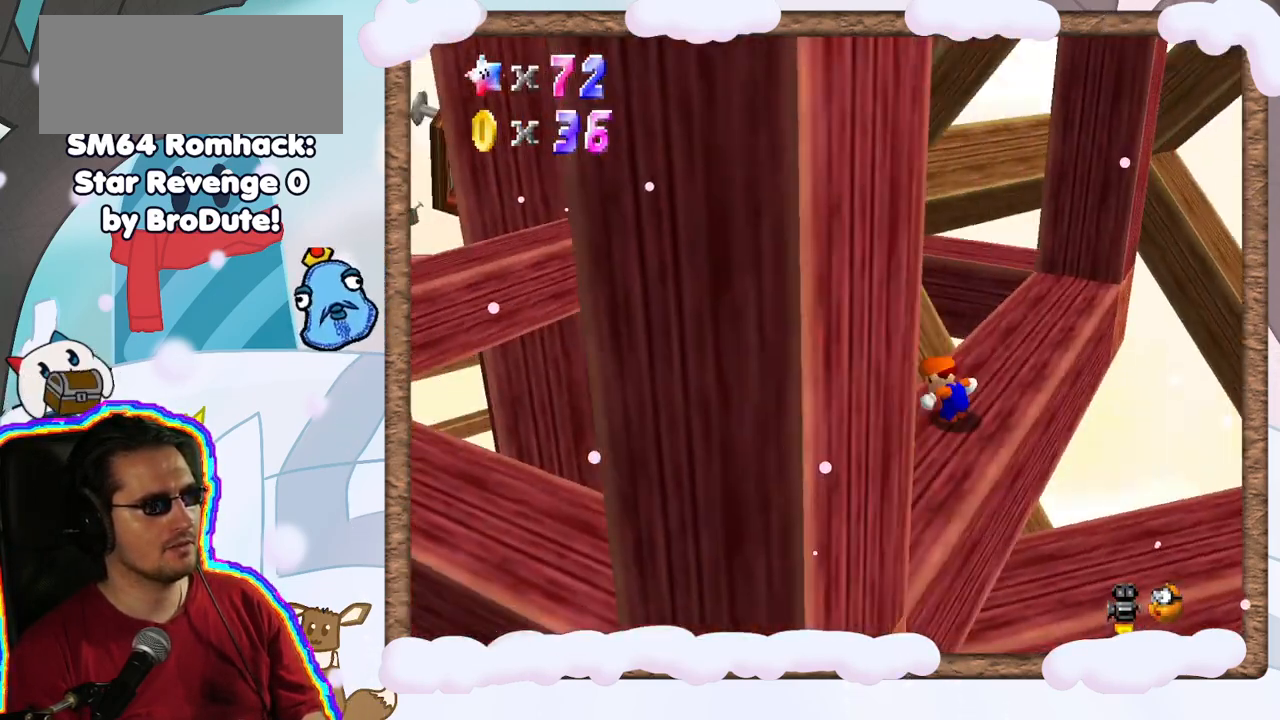
{"buttons": [], "left_stick": "up-right", "events": [[183, "left_stick", "up"], [300, "left_stick", "up-right"]]}
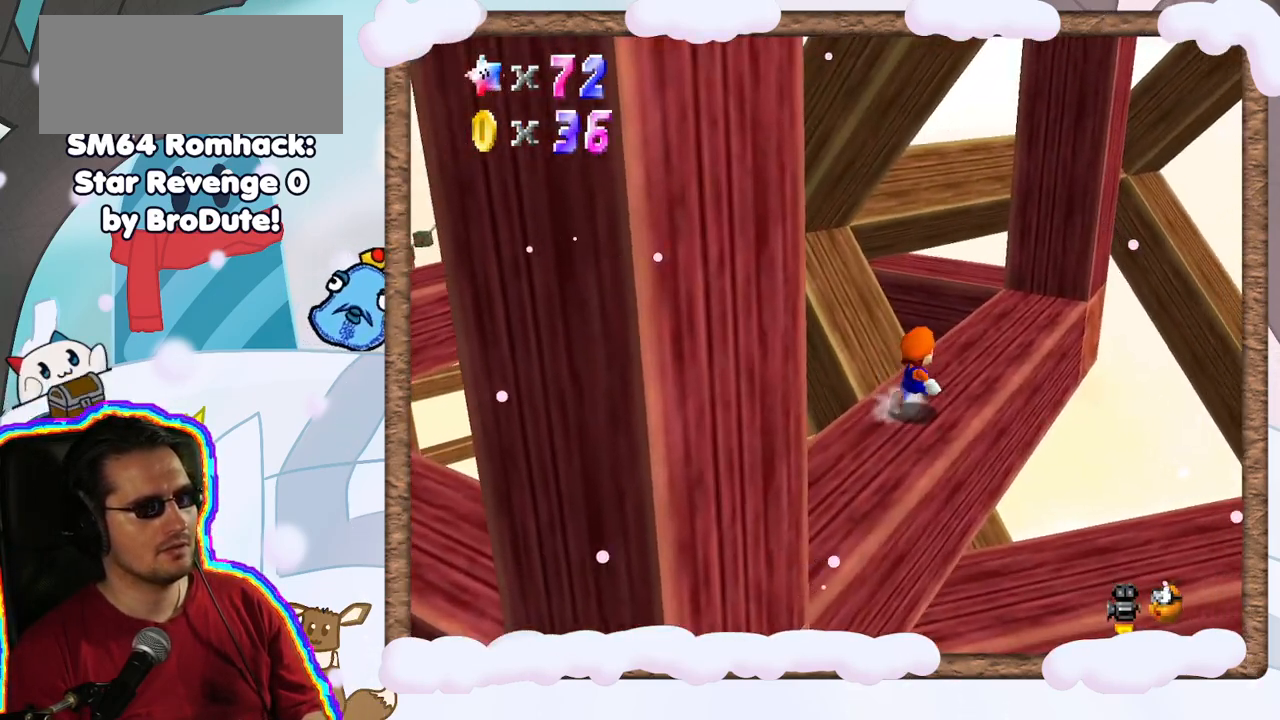
{"buttons": [], "left_stick": "up-right", "events": []}
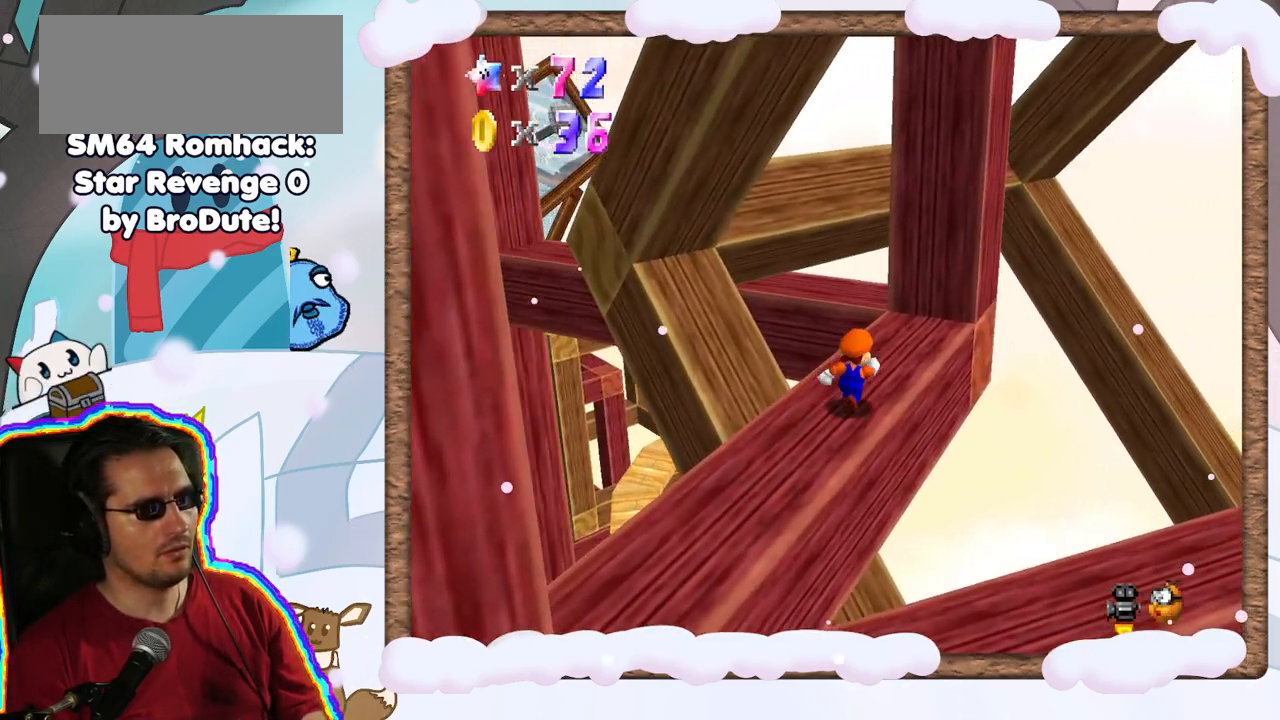
{"buttons": [], "left_stick": "center", "events": [[350, "left_stick", "center"]]}
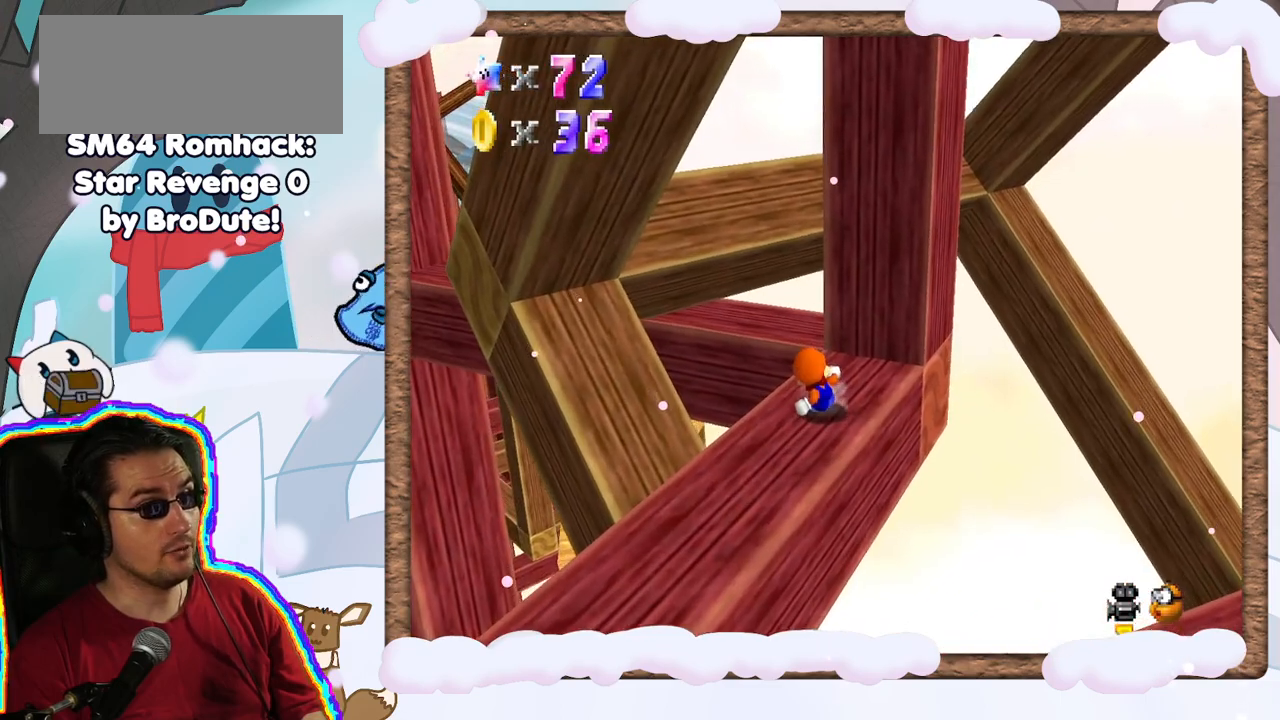
{"buttons": [], "left_stick": "up", "events": [[317, "left_stick", "up"]]}
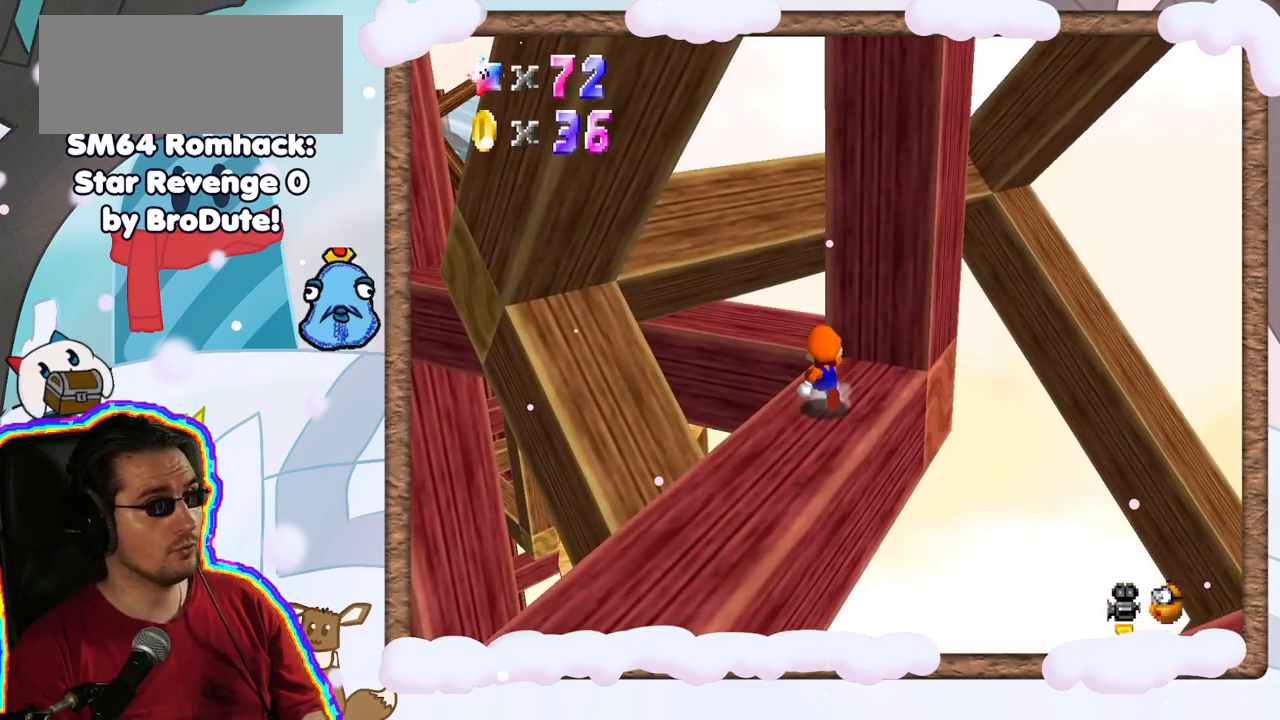
{"buttons": ["A"], "left_stick": "up-left", "events": [[133, "A", "down"], [167, "left_stick", "up-left"]]}
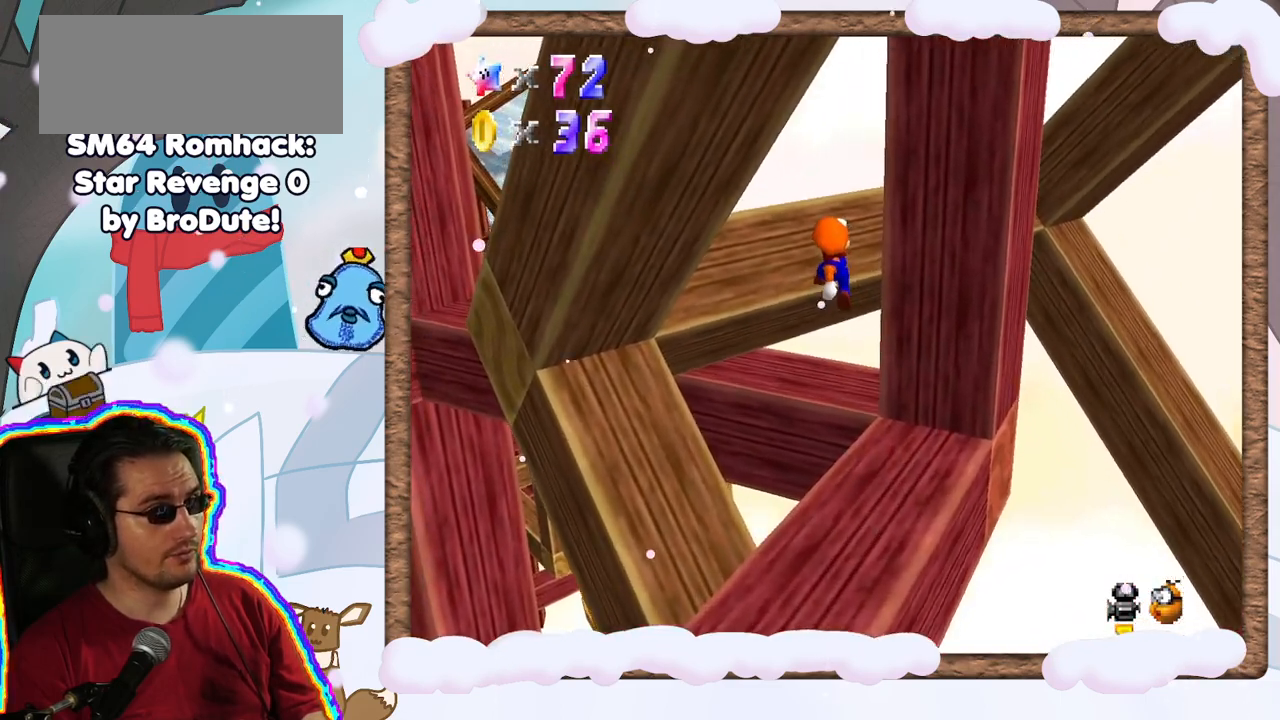
{"buttons": [], "left_stick": "center", "events": [[17, "left_stick", "up"], [167, "A", "up"], [200, "left_stick", "center"], [367, "C_RIGHT", "down"], [500, "C_RIGHT", "up"]]}
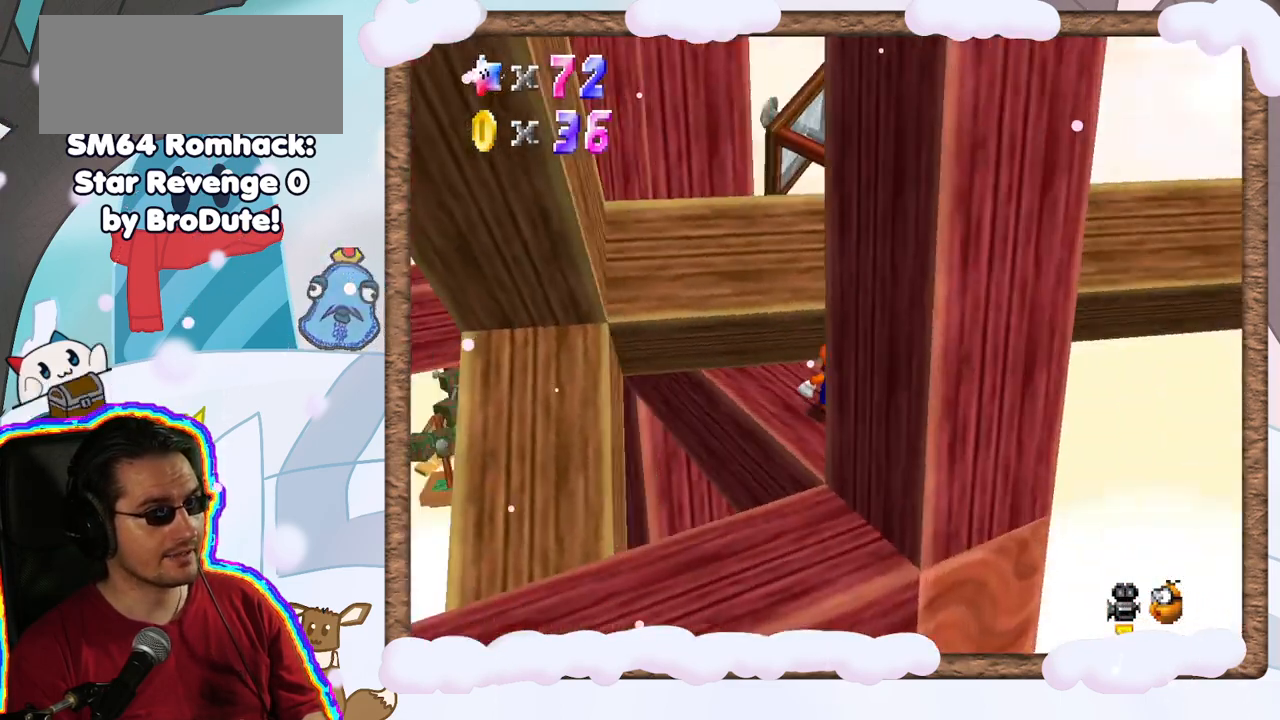
{"buttons": [], "left_stick": "up", "events": [[83, "C_RIGHT", "down"], [183, "C_RIGHT", "up"], [467, "left_stick", "up"]]}
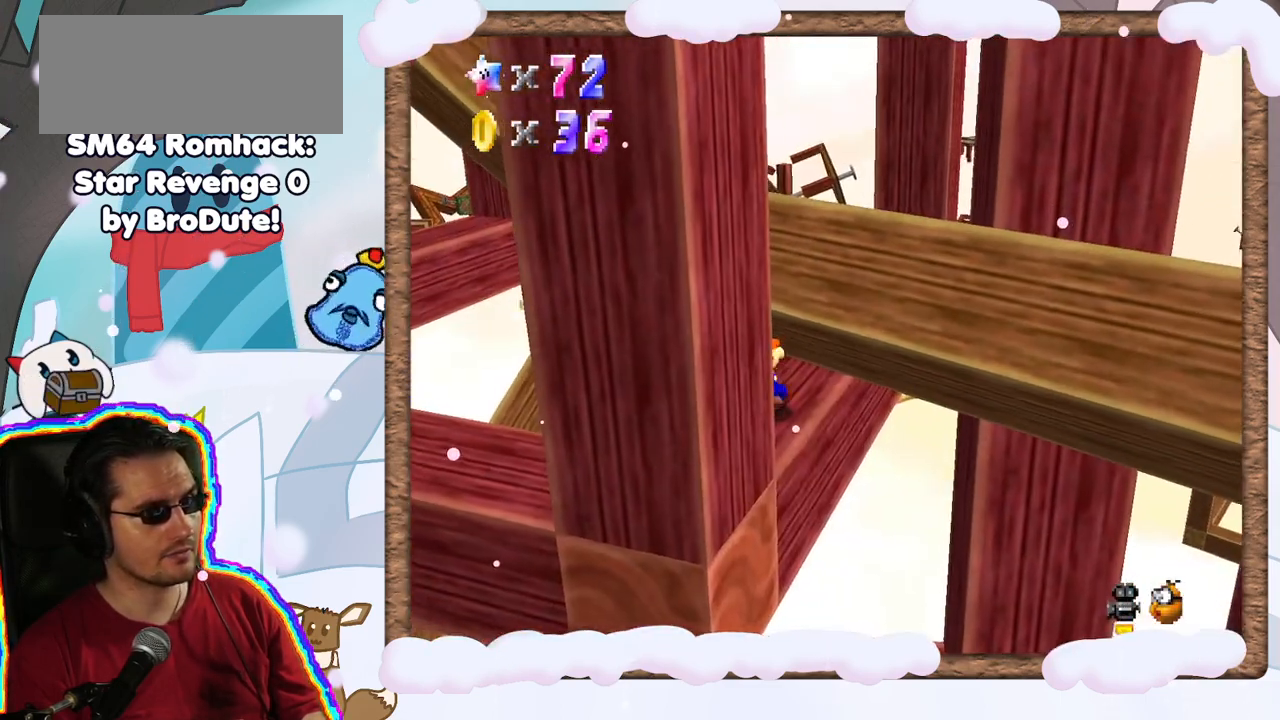
{"buttons": [], "left_stick": "up-right", "events": [[33, "A", "down"], [283, "A", "up"], [367, "left_stick", "up-right"]]}
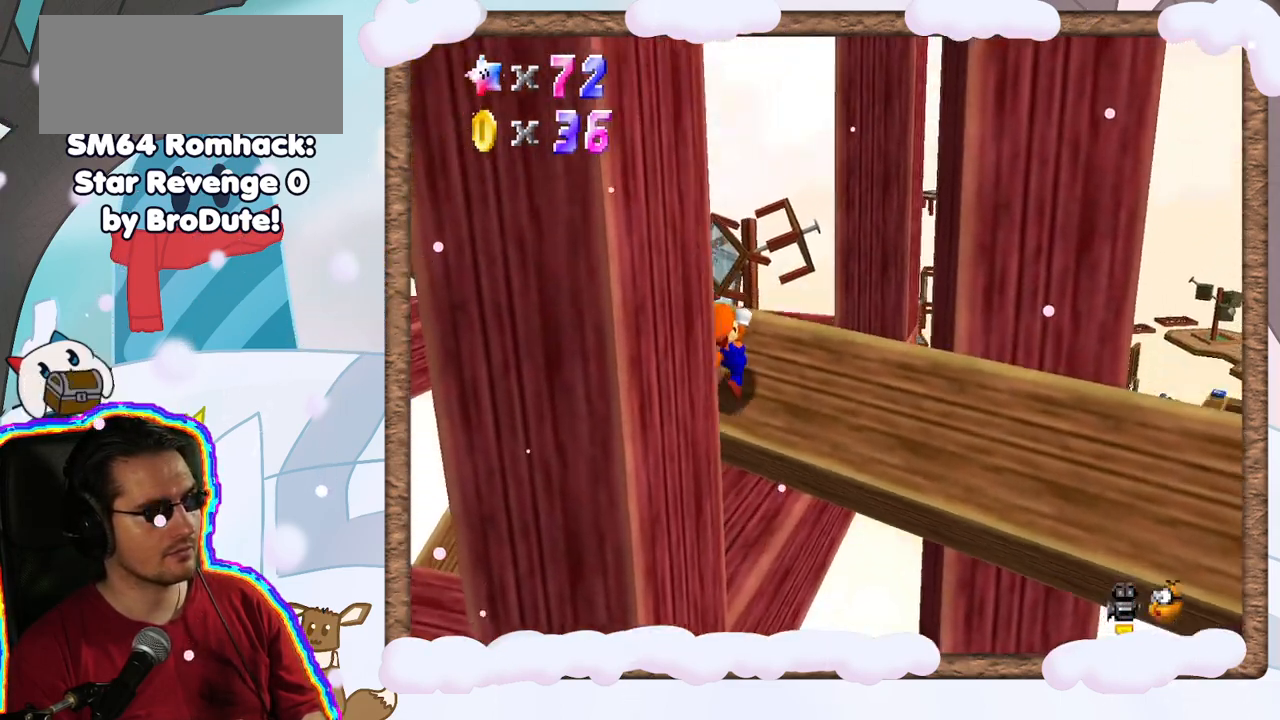
{"buttons": [], "left_stick": "up-right", "events": [[33, "C_RIGHT", "down"], [50, "left_stick", "center"], [150, "C_RIGHT", "up"], [250, "C_RIGHT", "down"], [367, "C_RIGHT", "up"], [417, "left_stick", "up-right"]]}
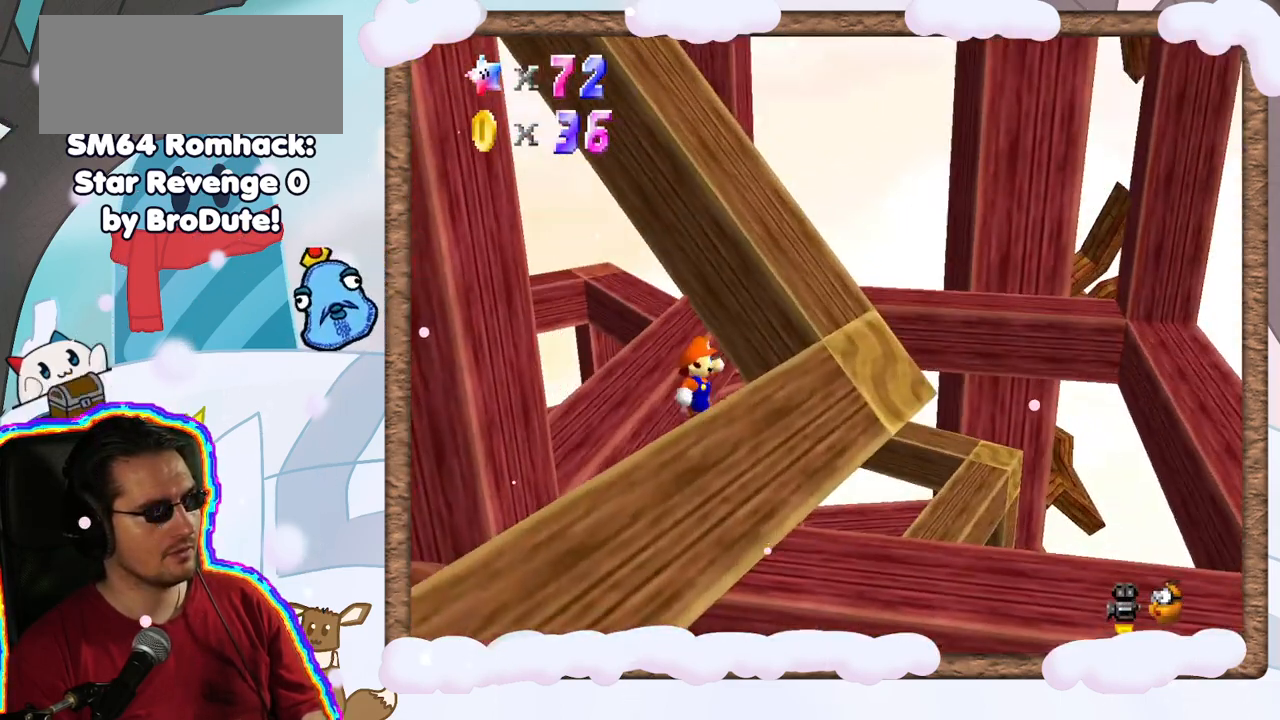
{"buttons": [], "left_stick": "up-right", "events": []}
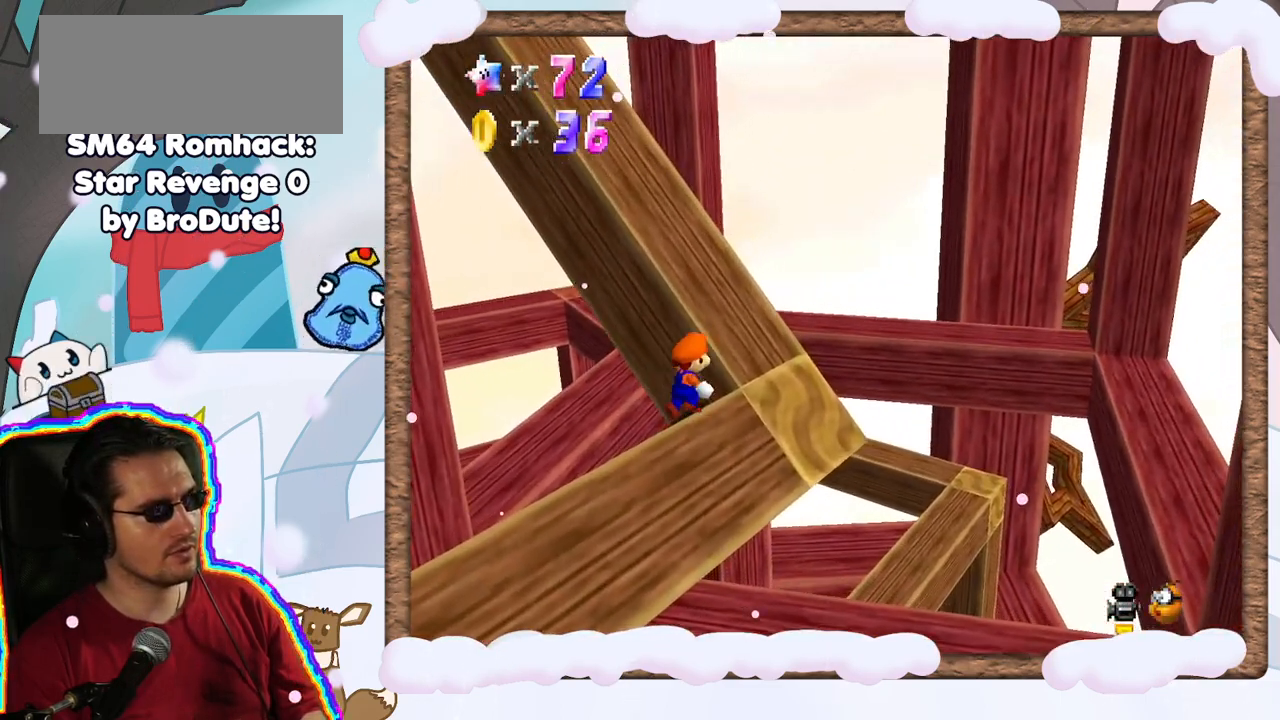
{"buttons": [], "left_stick": "up", "events": [[300, "left_stick", "center"], [367, "left_stick", "up-left"], [467, "left_stick", "up"]]}
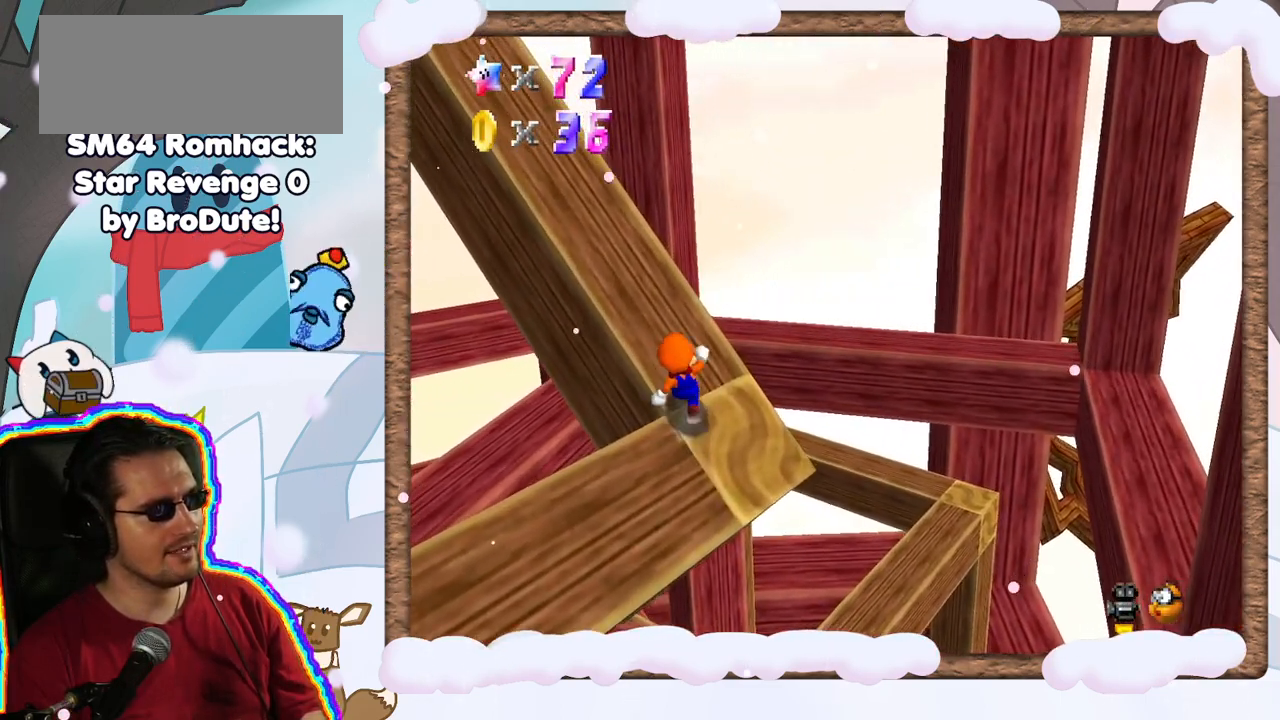
{"buttons": [], "left_stick": "up-right", "events": [[100, "C_RIGHT", "down"], [167, "C_RIGHT", "up"], [433, "left_stick", "up-right"]]}
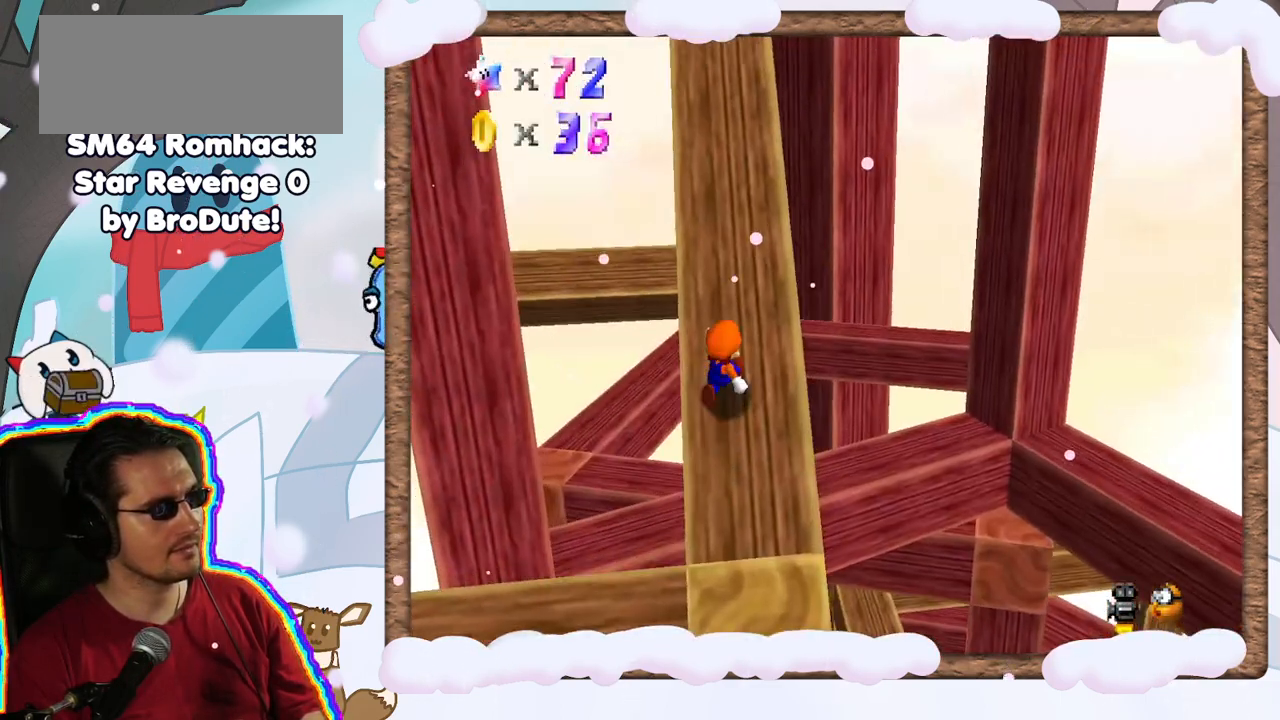
{"buttons": [], "left_stick": "up", "events": [[100, "left_stick", "up"]]}
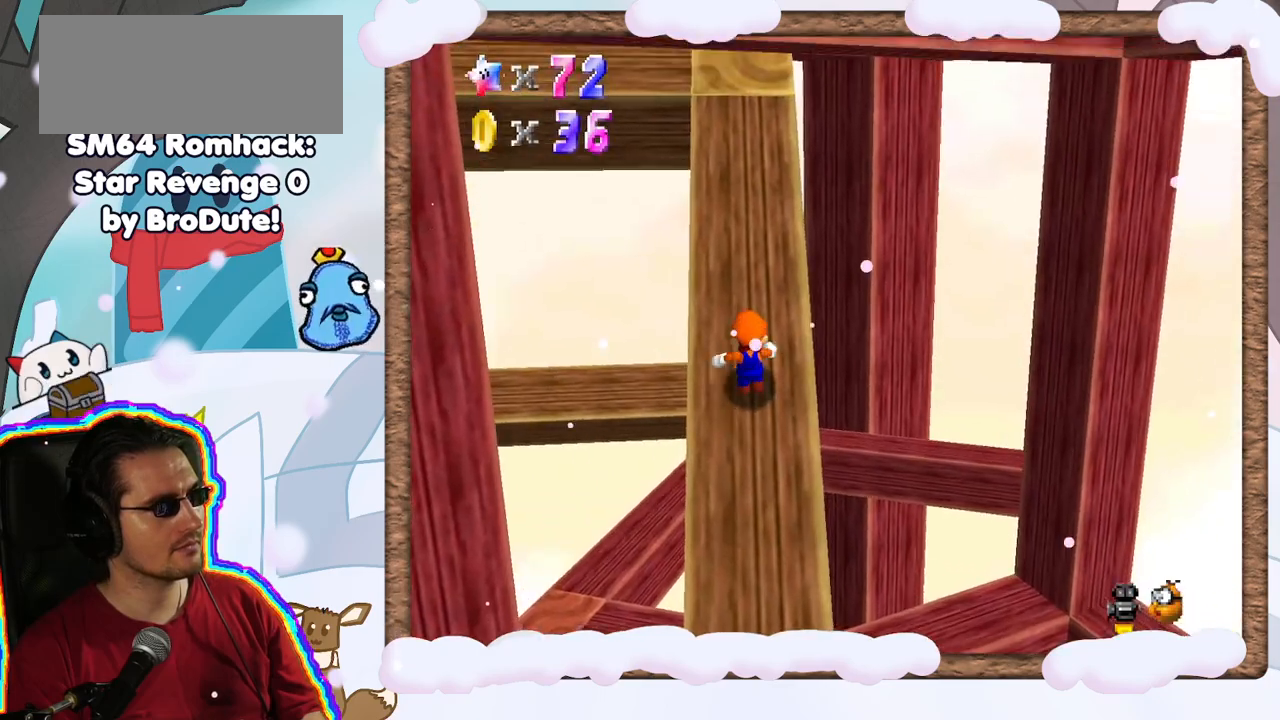
{"buttons": [], "left_stick": "up", "events": [[67, "DPAD_RIGHT", "down"], [133, "DPAD_RIGHT", "up"], [267, "left_stick", "center"], [450, "left_stick", "up"]]}
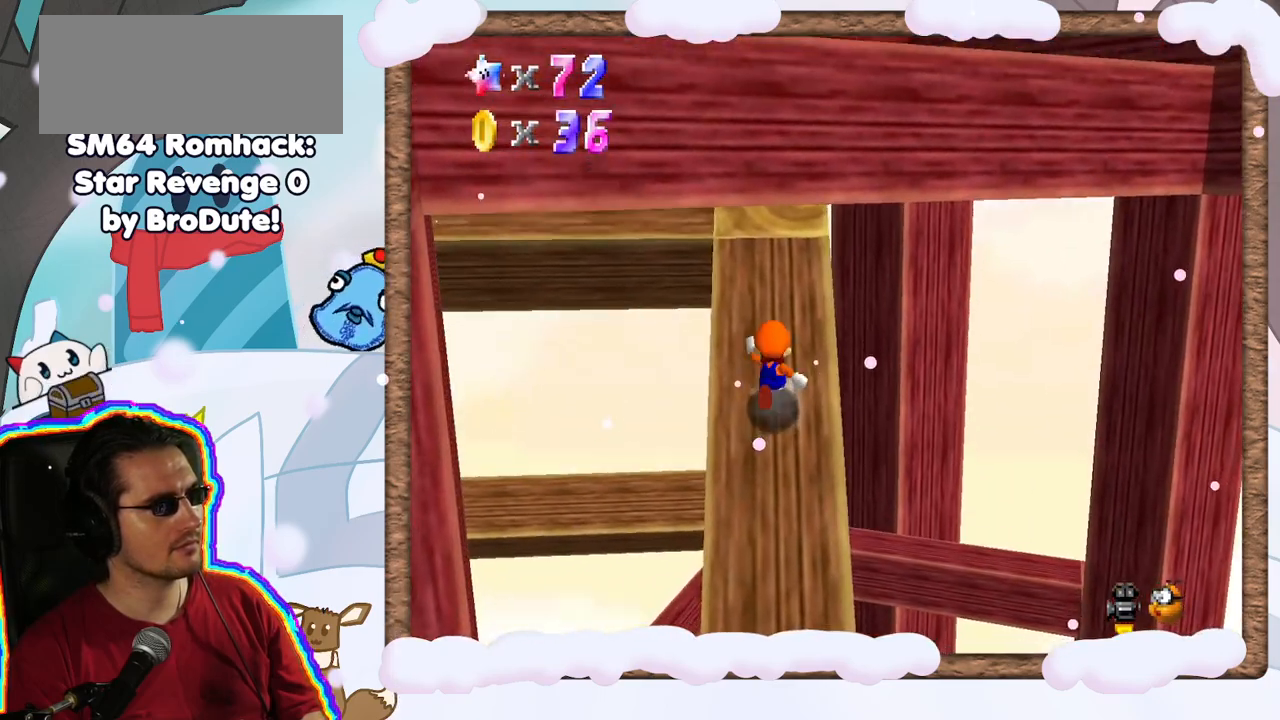
{"buttons": [], "left_stick": "up", "events": []}
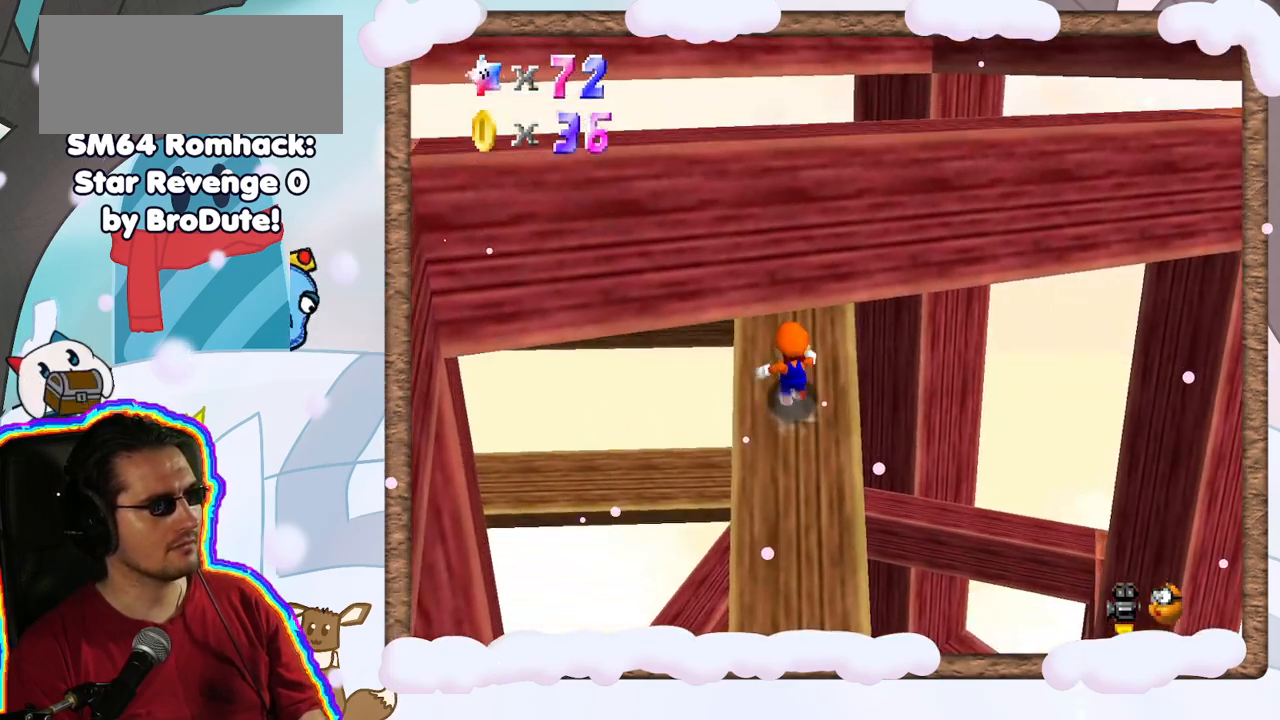
{"buttons": ["C_LEFT"], "left_stick": "center", "events": [[467, "C_LEFT", "down"], [500, "left_stick", "center"]]}
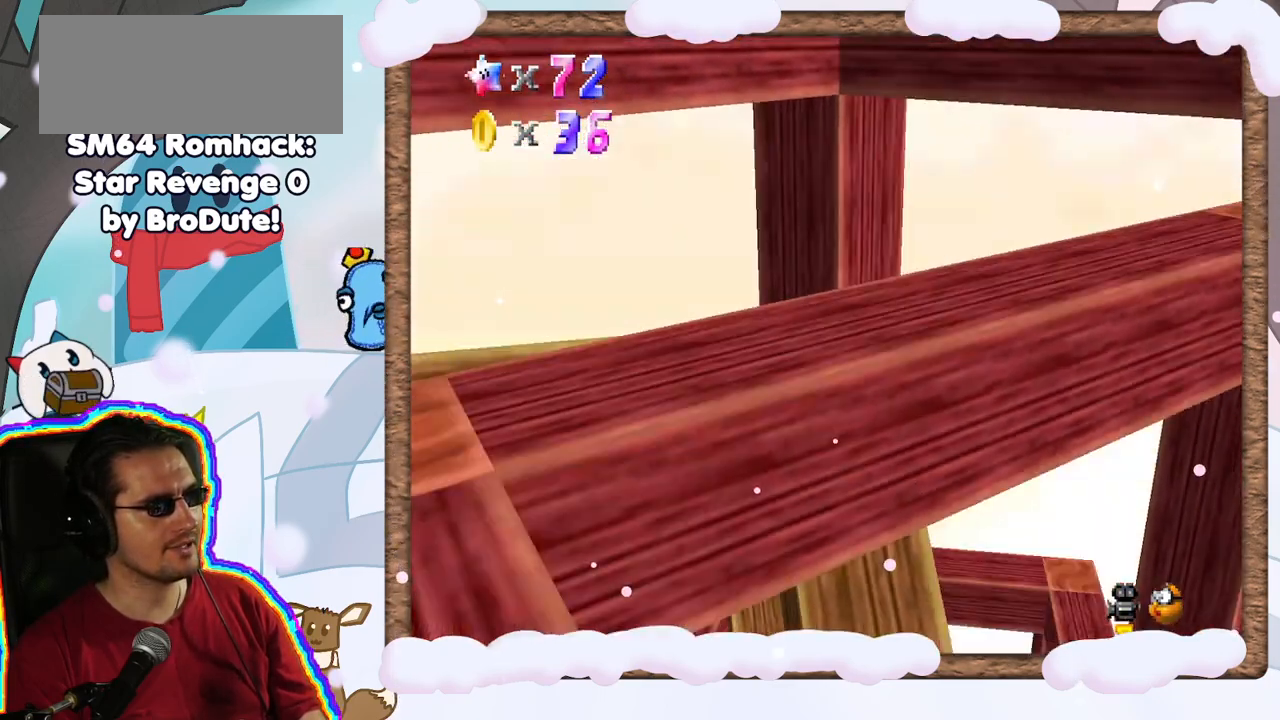
{"buttons": ["C_LEFT"], "left_stick": "center", "events": [[100, "C_LEFT", "up"], [250, "C_LEFT", "down"], [333, "C_LEFT", "up"], [450, "C_LEFT", "down"]]}
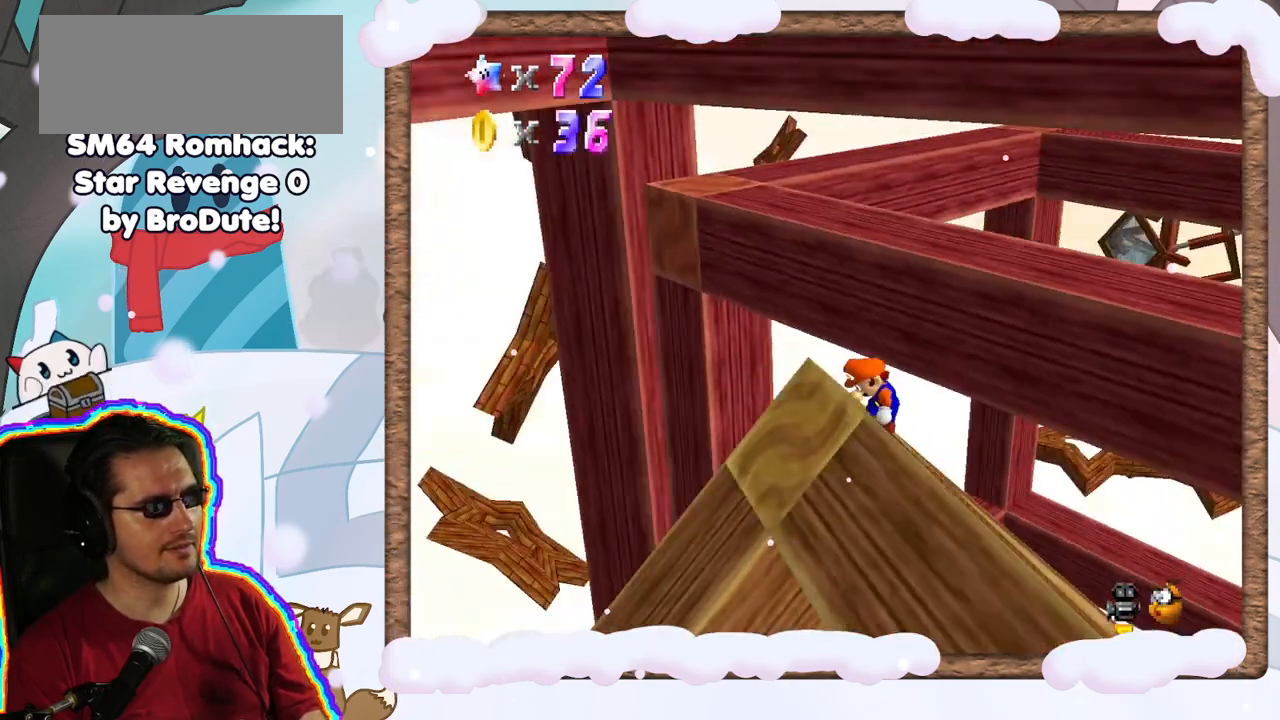
{"buttons": [], "left_stick": "center", "events": [[17, "C_LEFT", "up"], [167, "left_stick", "down-left"], [400, "left_stick", "center"]]}
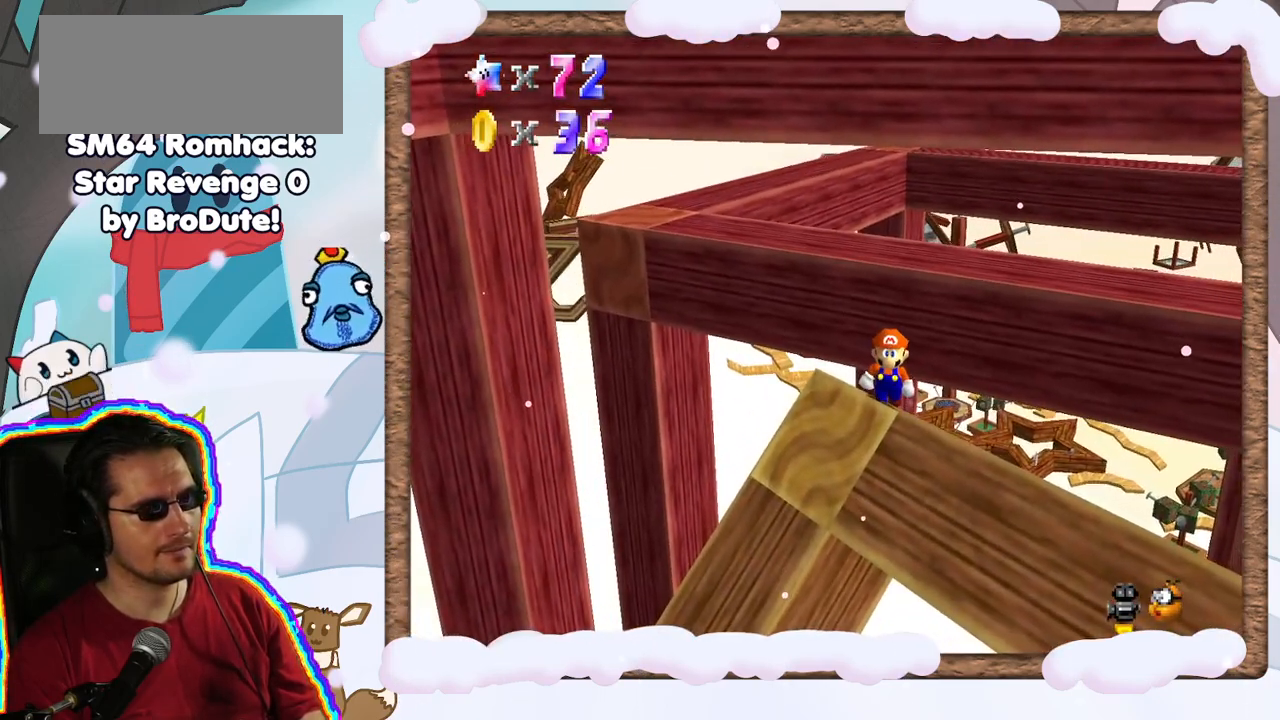
{"buttons": [], "left_stick": "center", "events": []}
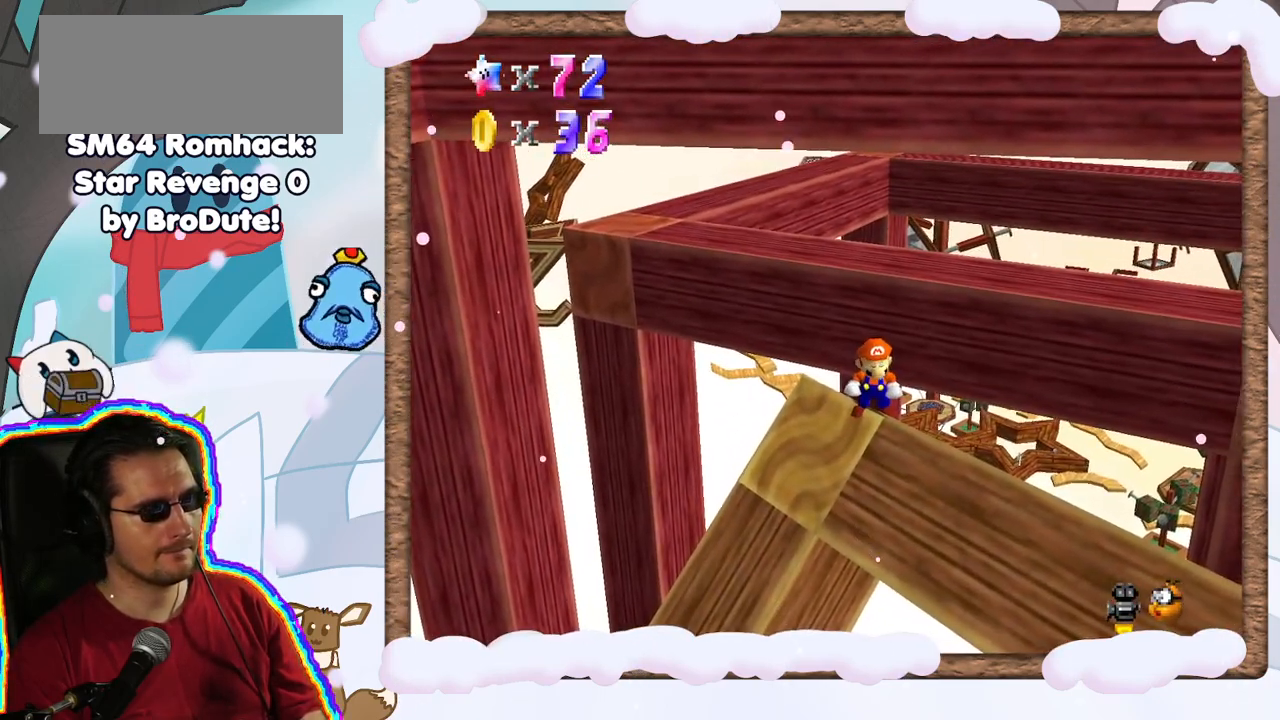
{"buttons": ["A"], "left_stick": "up", "events": [[33, "left_stick", "up"], [450, "A", "down"]]}
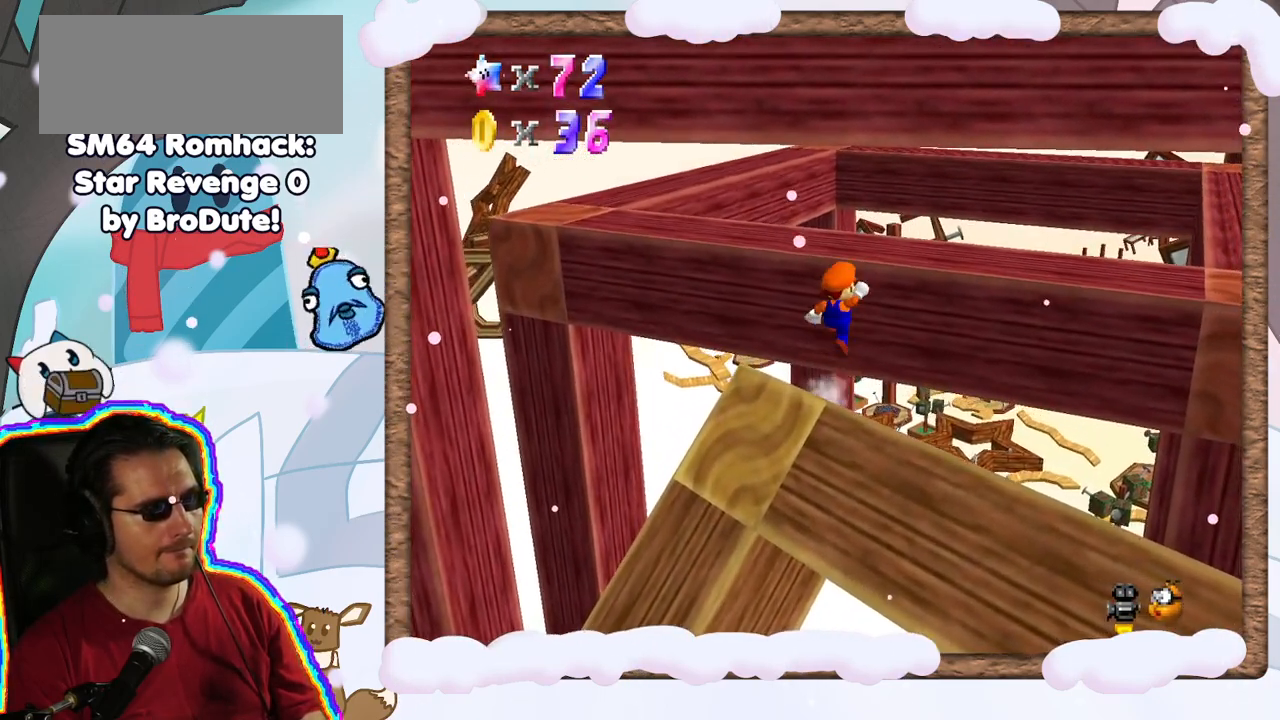
{"buttons": [], "left_stick": "center", "events": [[350, "left_stick", "center"], [383, "A", "up"]]}
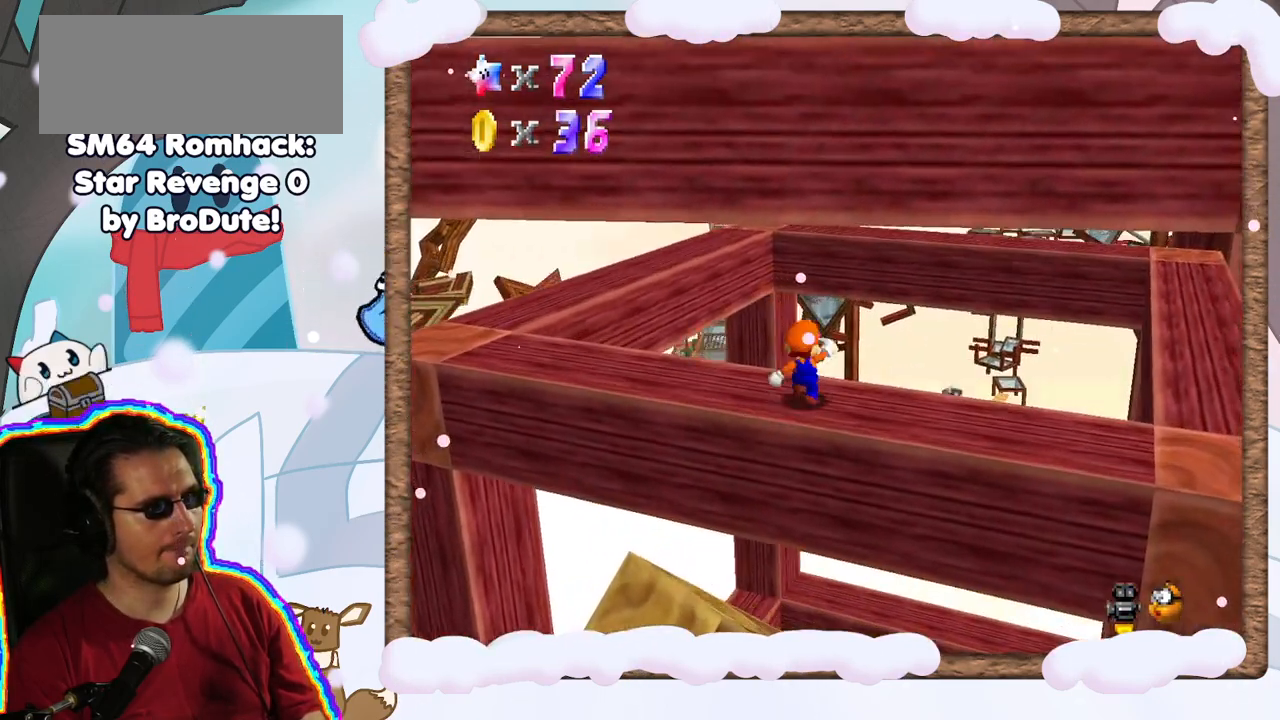
{"buttons": [], "left_stick": "center", "events": [[250, "C_LEFT", "down"], [350, "C_LEFT", "up"]]}
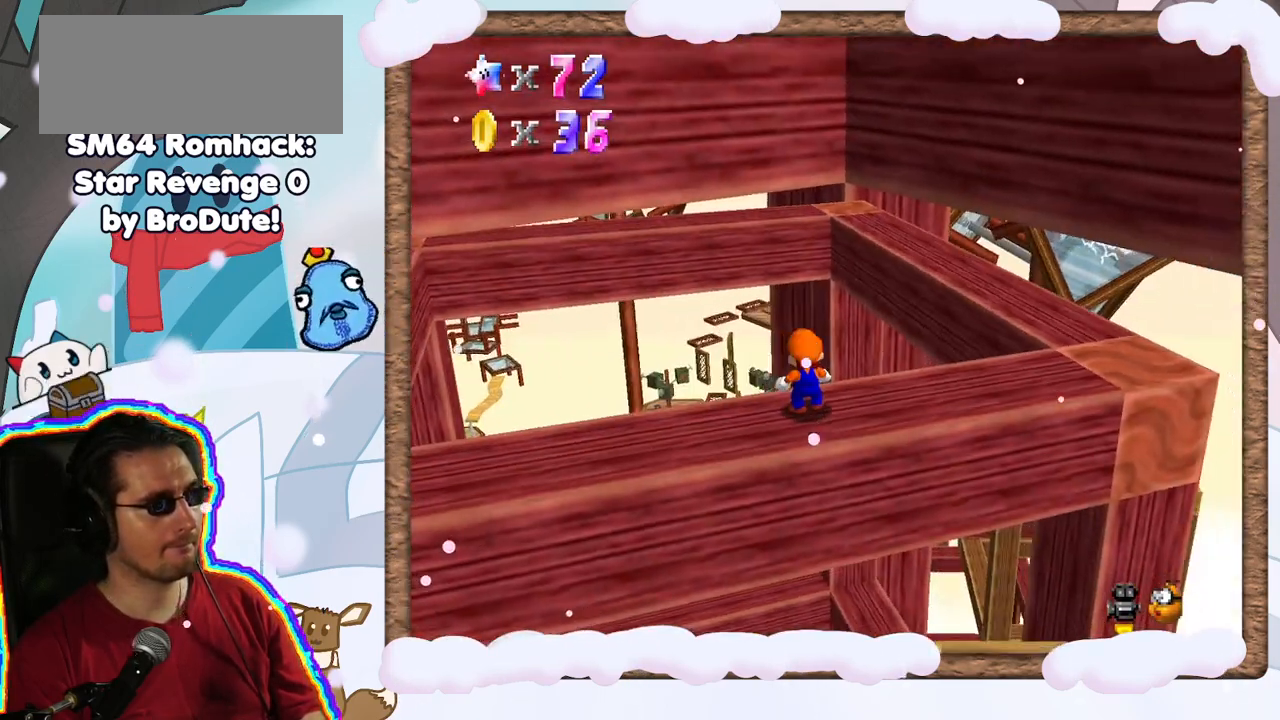
{"buttons": [], "left_stick": "center", "events": [[133, "C_LEFT", "down"], [267, "C_LEFT", "up"]]}
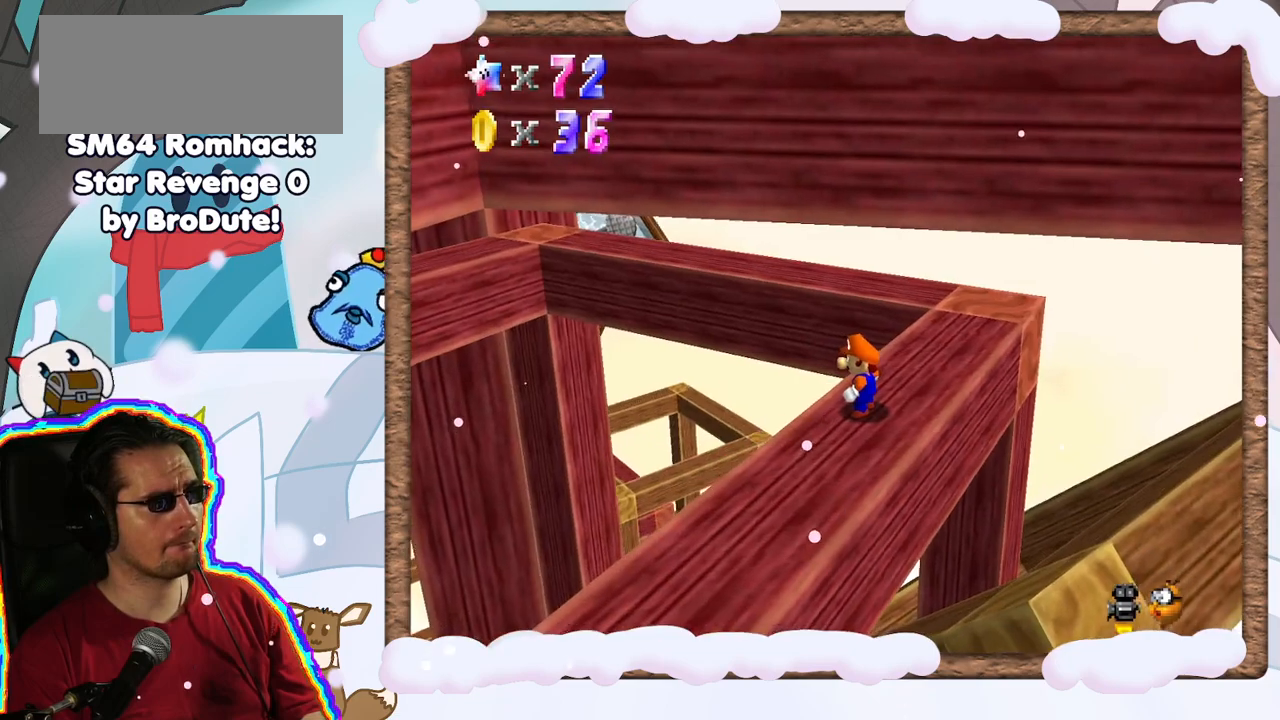
{"buttons": [], "left_stick": "up-right", "events": [[200, "left_stick", "up-right"]]}
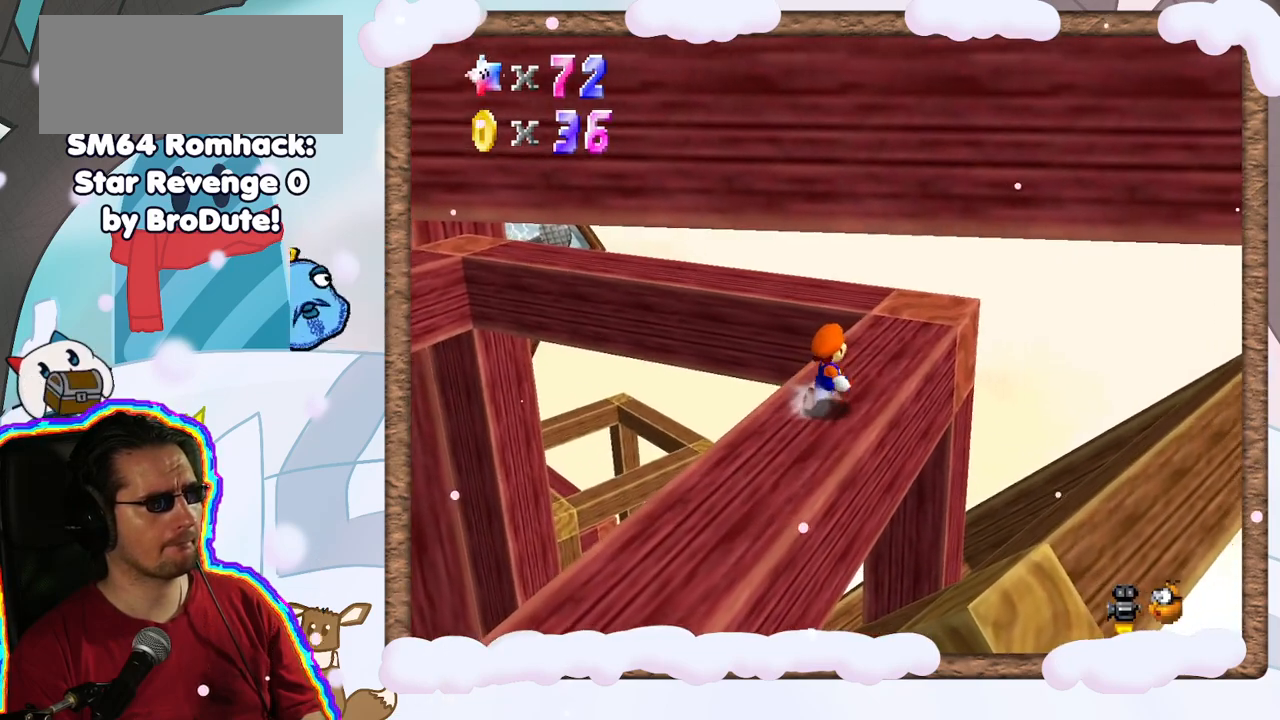
{"buttons": [], "left_stick": "up-right", "events": []}
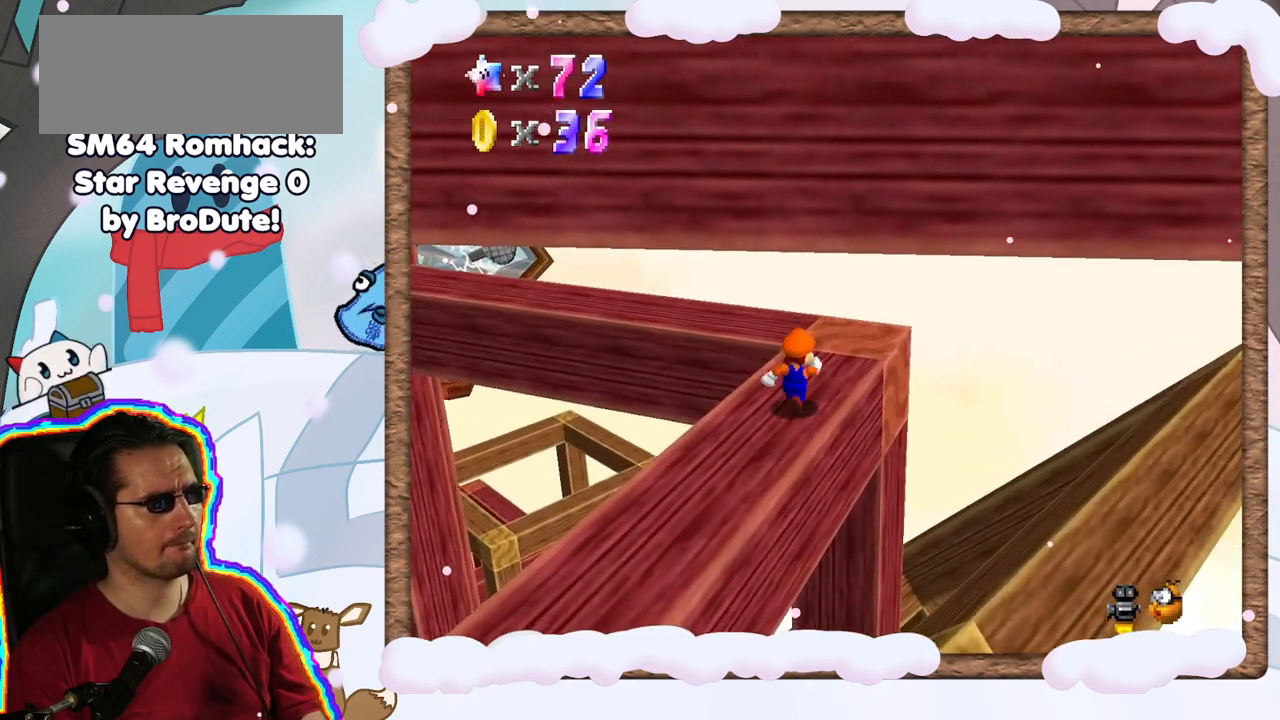
{"buttons": ["C_RIGHT"], "left_stick": "center", "events": [[83, "START", "down"], [167, "START", "up"], [283, "left_stick", "up"], [383, "left_stick", "center"], [417, "C_RIGHT", "down"]]}
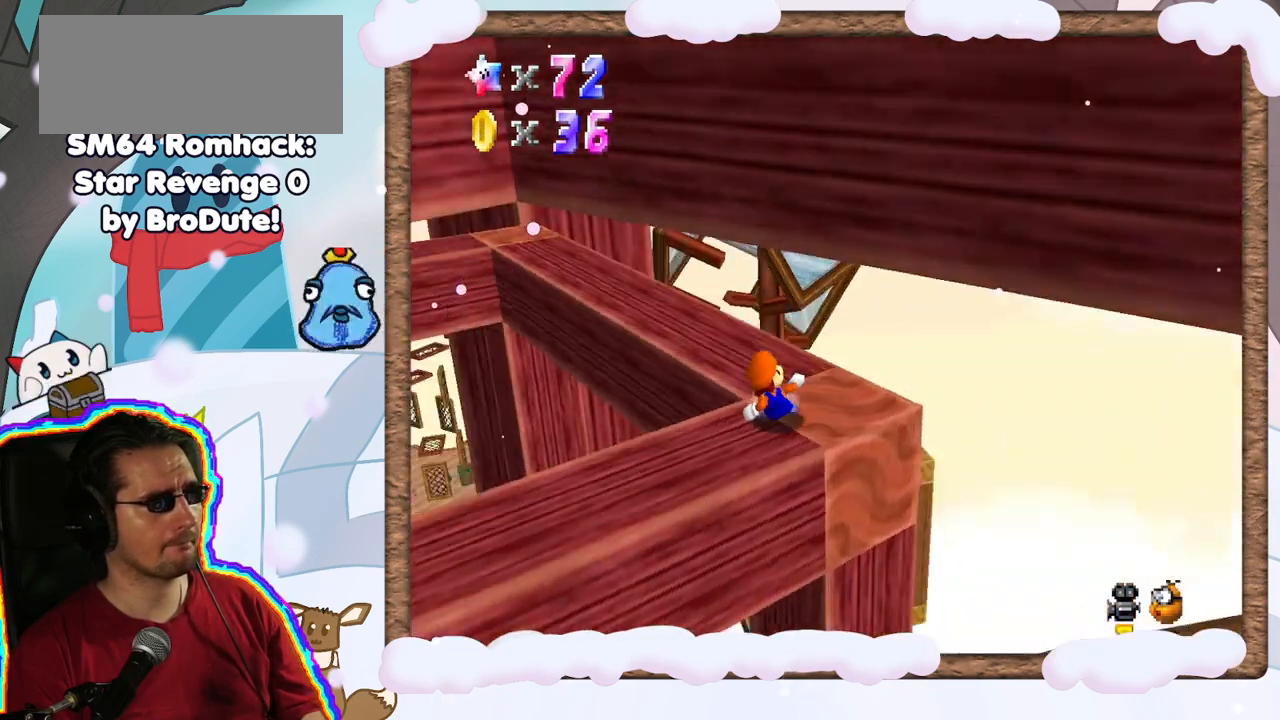
{"buttons": [], "left_stick": "up", "events": [[33, "C_RIGHT", "up"], [200, "left_stick", "up-right"], [400, "left_stick", "up"]]}
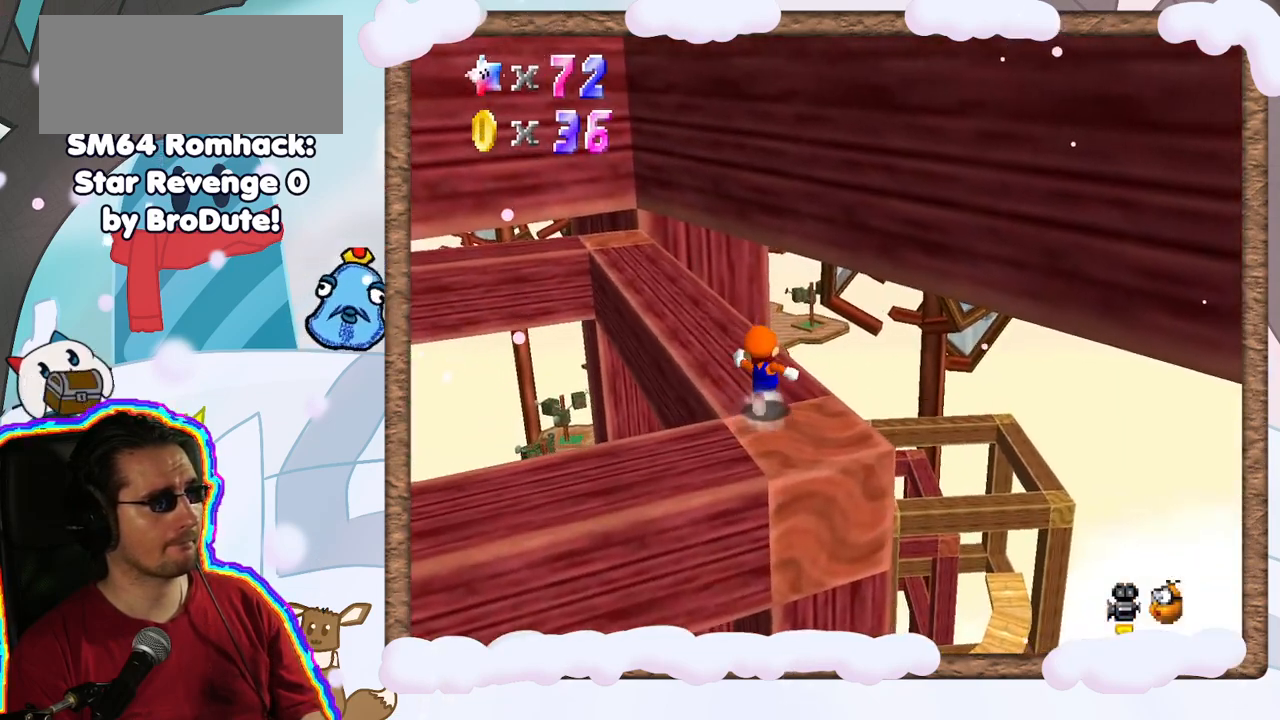
{"buttons": [], "left_stick": "up-right", "events": [[150, "C_RIGHT", "down"], [200, "C_RIGHT", "up"], [283, "left_stick", "up-right"]]}